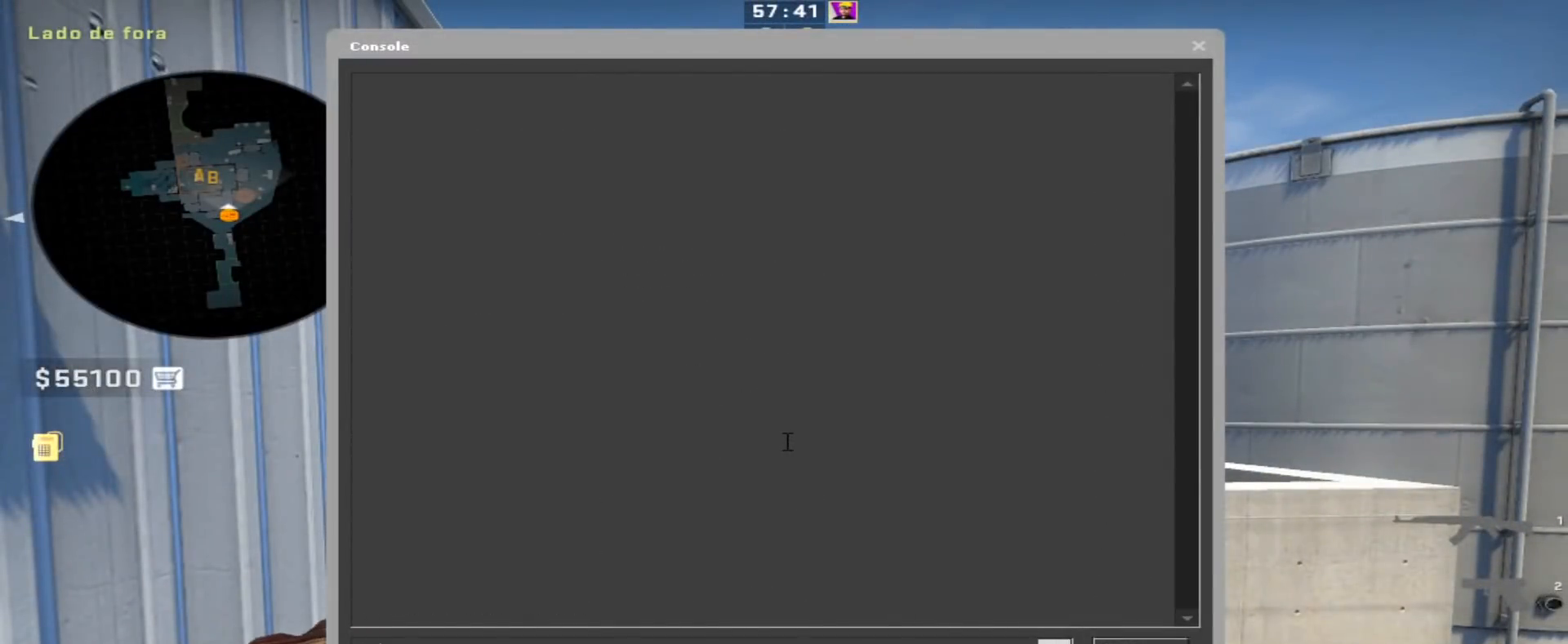
Gameplay with keyboard and mouse; each line is a JSON object with the keys held at the frame after it. "events" lists presses ("down") and releases ("up") of "1", "2", "3", "4", "5", "a", "alt", "c", "caps_lock", "ctrl", "d", "e", "f", "g", "q", "r", "s", "shift", "space", "t", "tab", "v", "w", "x" and "z" between this image and that frame as [ms after this image, input, new state], when the widget could be followed in between. No other keys are recorded. Mouse buttons are not recorded. Not read: mouse_move.
{"keys": ["s"], "events": [[150, "s", "up"], [250, "w", "down"], [300, "w", "up"], [483, "s", "down"]]}
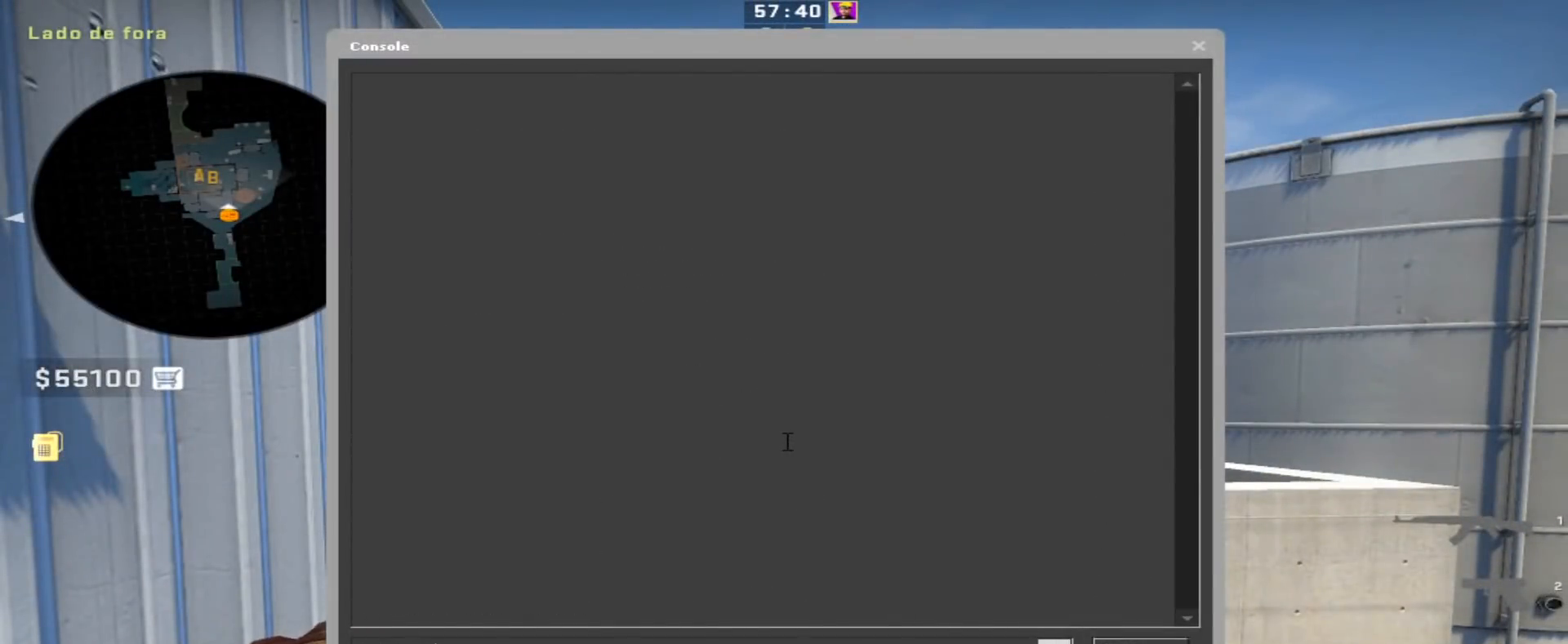
{"keys": [], "events": [[133, "s", "up"], [133, "space", "down"], [200, "space", "up"], [267, "1", "down"], [350, "1", "up"]]}
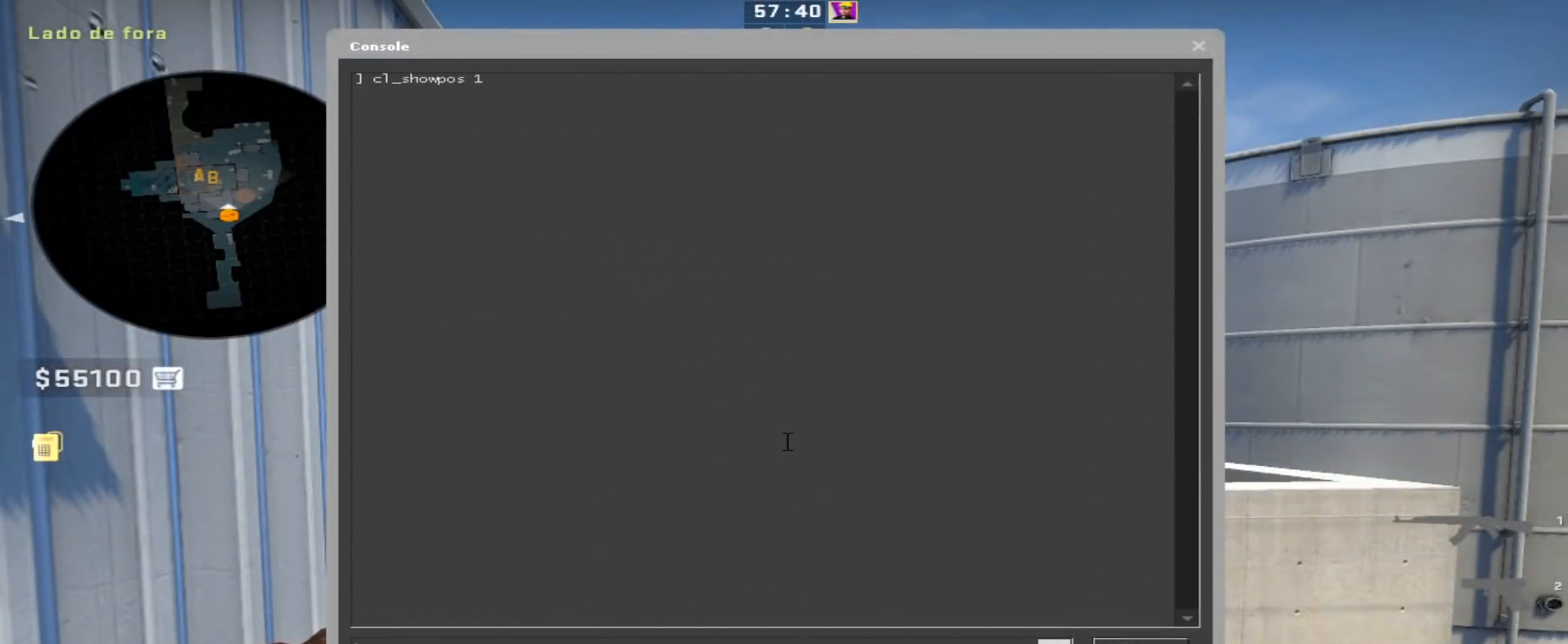
{"keys": [], "events": []}
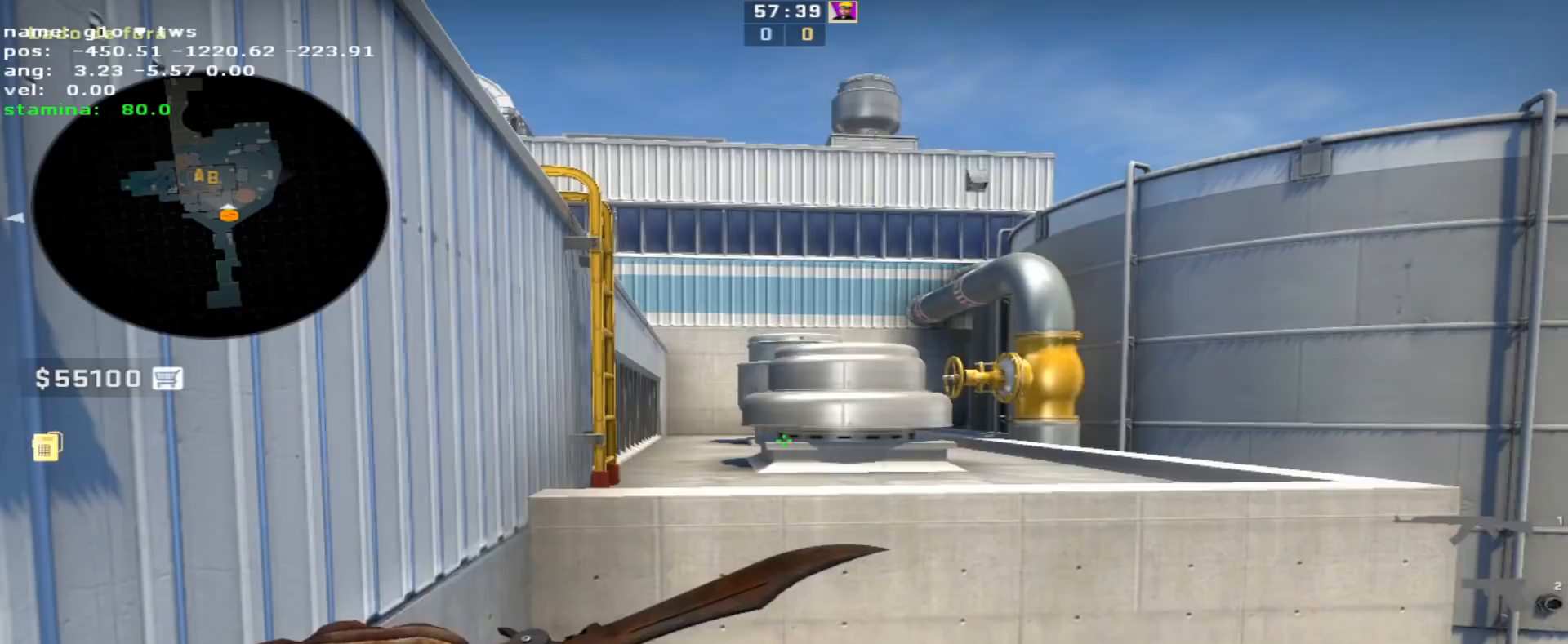
{"keys": ["s"], "events": [[300, "s", "down"]]}
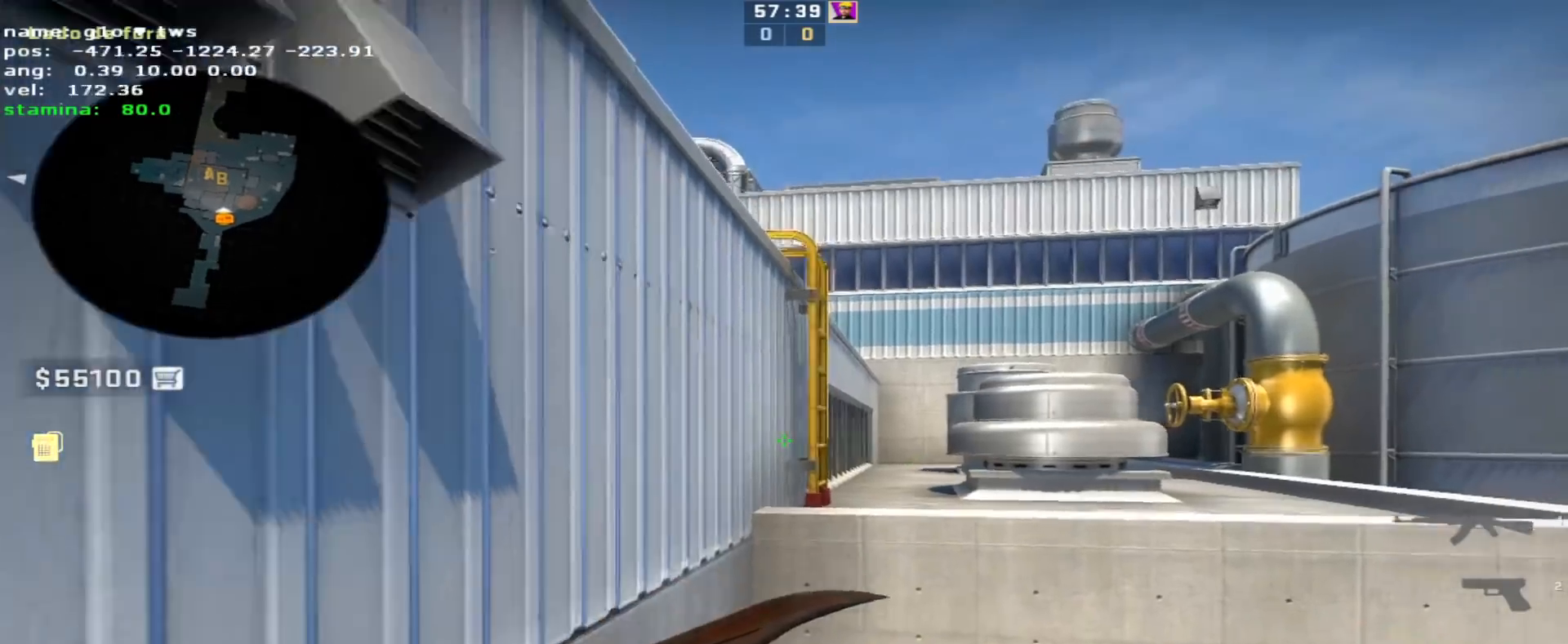
{"keys": ["a"], "events": [[17, "a", "down"], [350, "s", "up"]]}
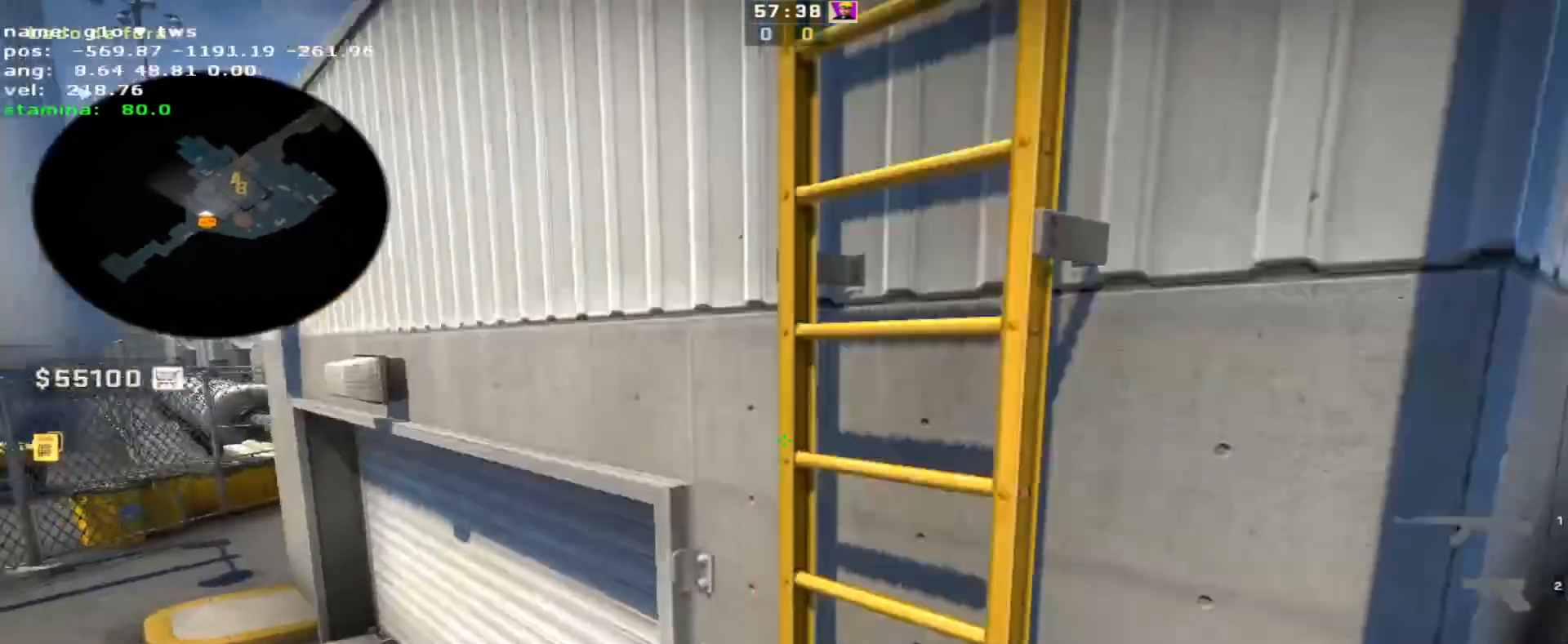
{"keys": ["s"], "events": [[283, "s", "down"], [417, "a", "up"]]}
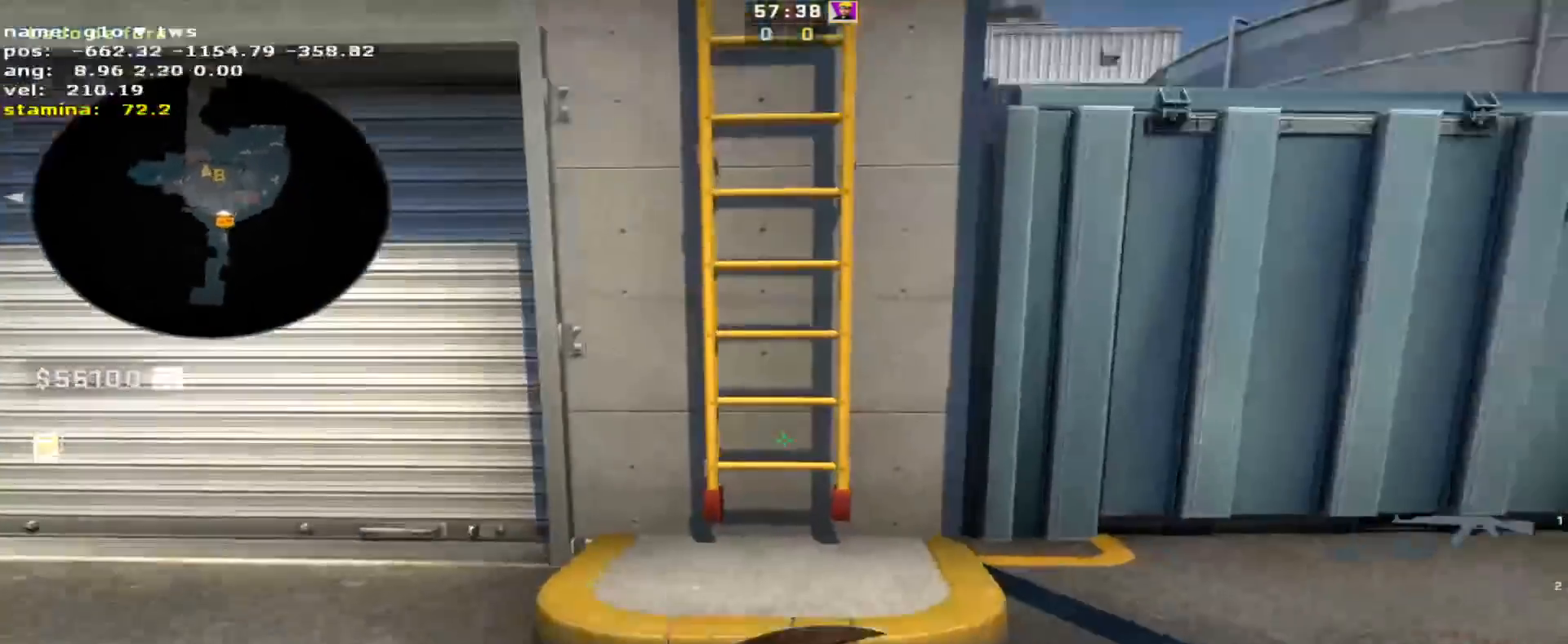
{"keys": [], "events": [[300, "s", "up"]]}
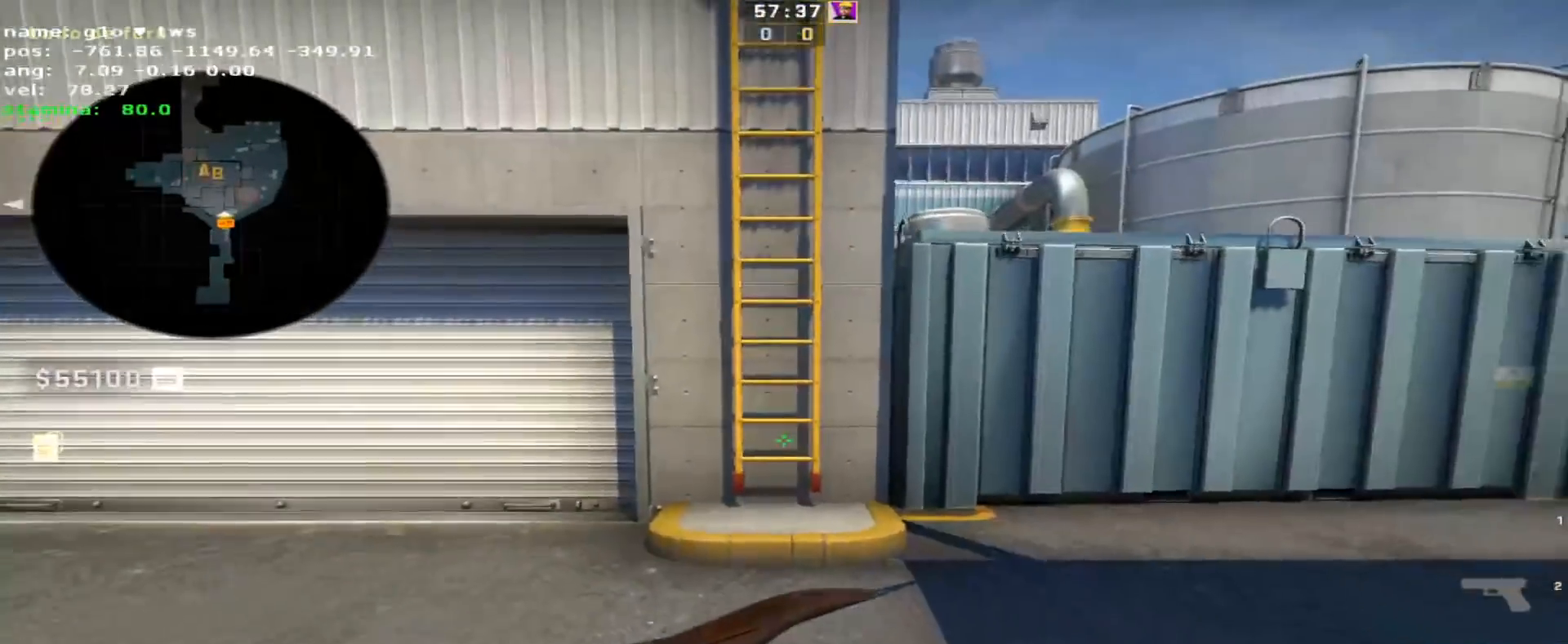
{"keys": [], "events": []}
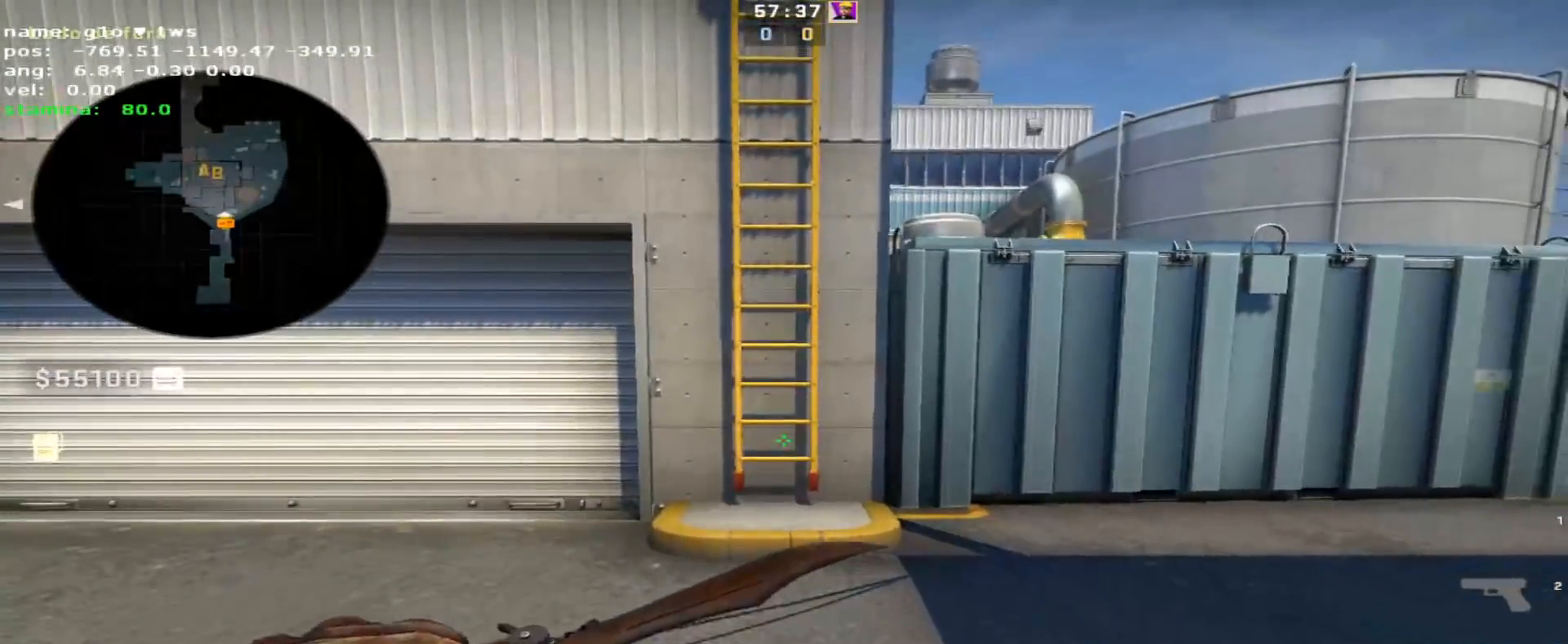
{"keys": [], "events": [[183, "q", "down"], [267, "q", "up"], [367, "q", "down"], [500, "q", "up"]]}
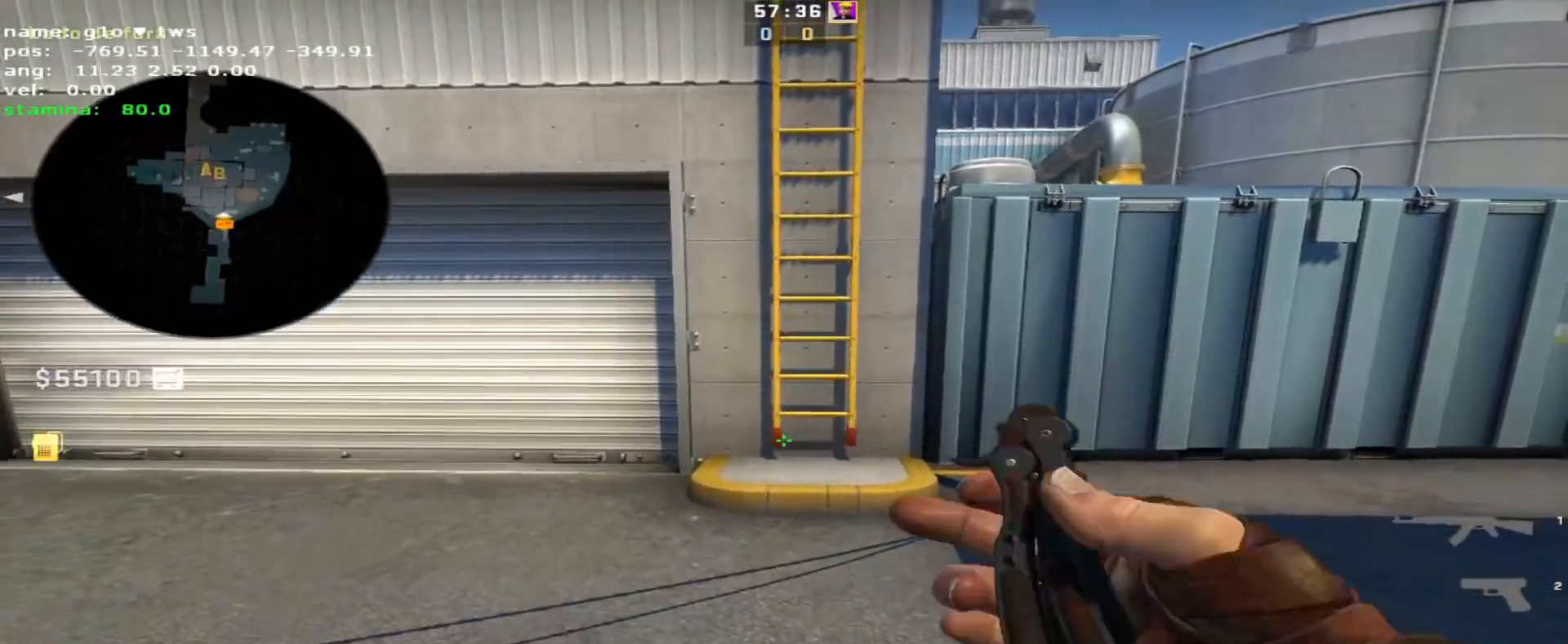
{"keys": ["d", "w"], "events": [[250, "w", "down"], [383, "d", "down"]]}
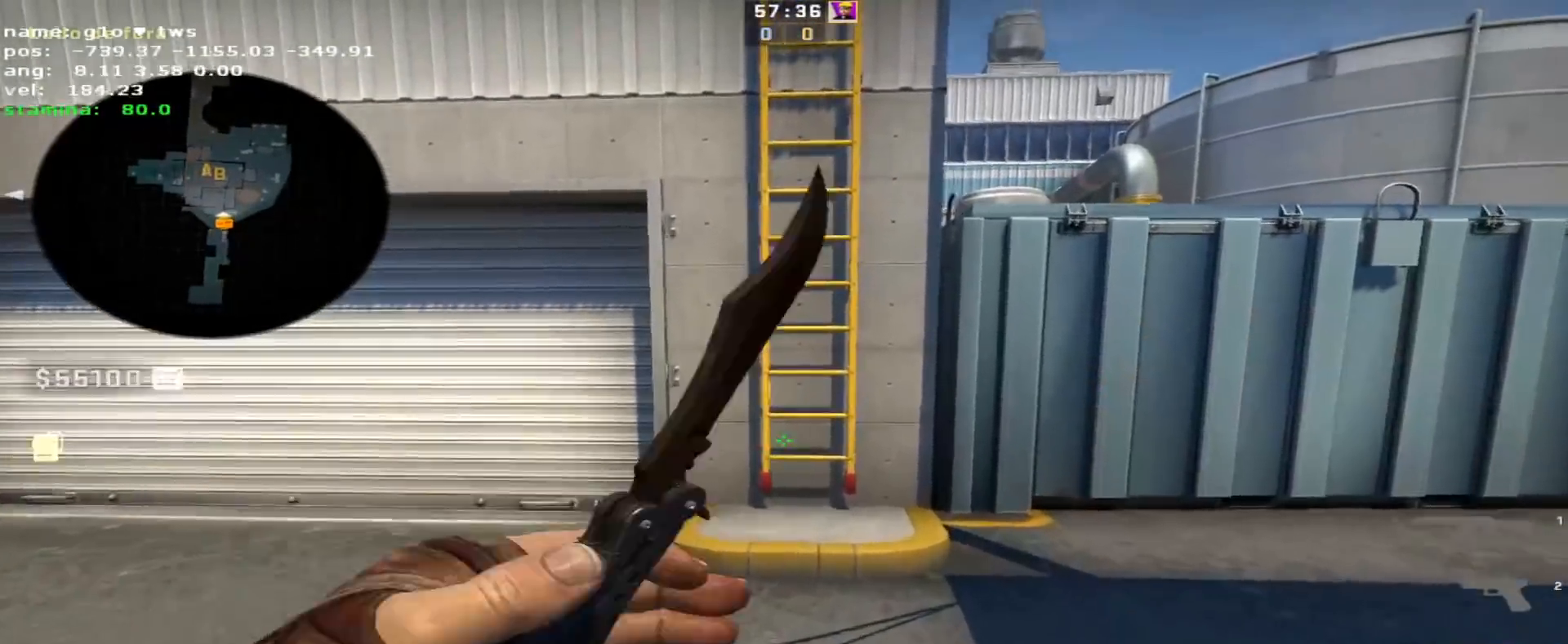
{"keys": ["space"], "events": [[33, "d", "up"], [500, "space", "down"], [500, "w", "up"]]}
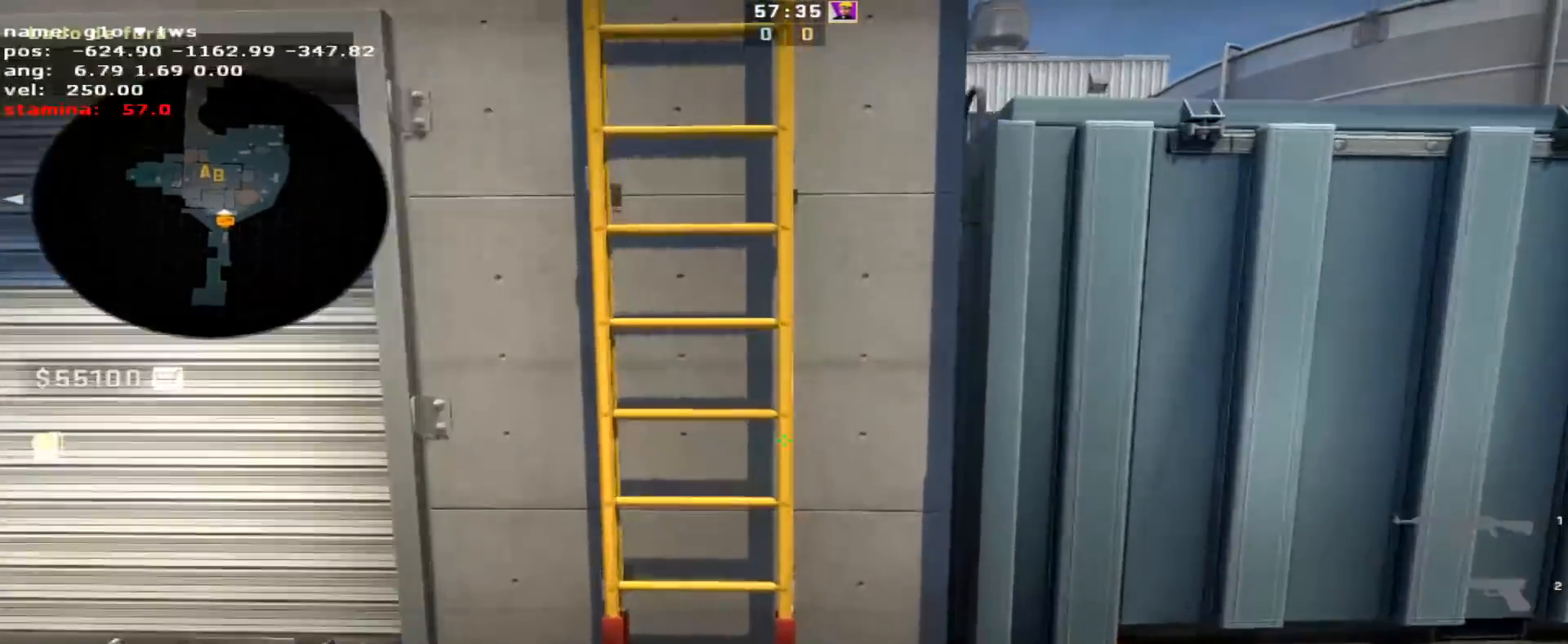
{"keys": ["d", "w"], "events": [[50, "a", "down"], [83, "space", "up"], [167, "a", "up"], [167, "w", "down"], [283, "d", "down"]]}
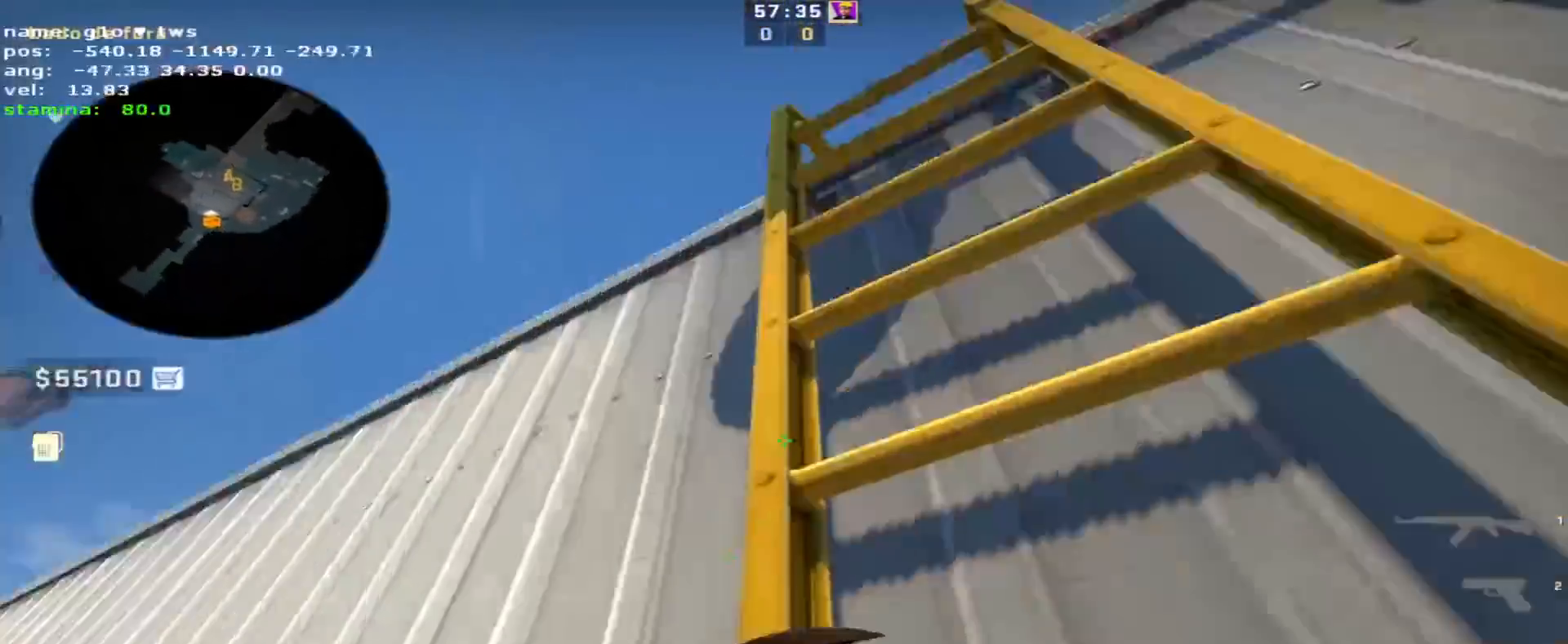
{"keys": ["a", "w"], "events": [[433, "a", "down"], [483, "d", "up"]]}
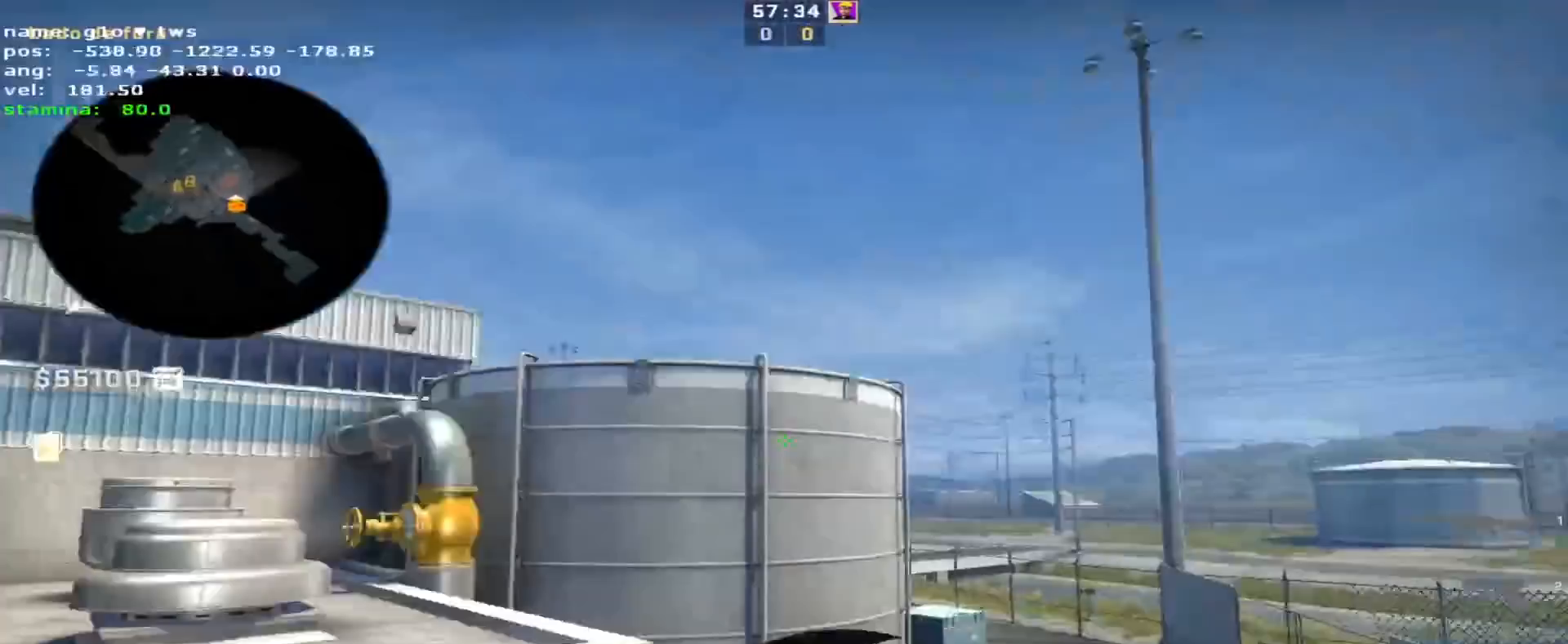
{"keys": ["w"], "events": [[33, "w", "up"], [217, "w", "down"], [267, "a", "up"]]}
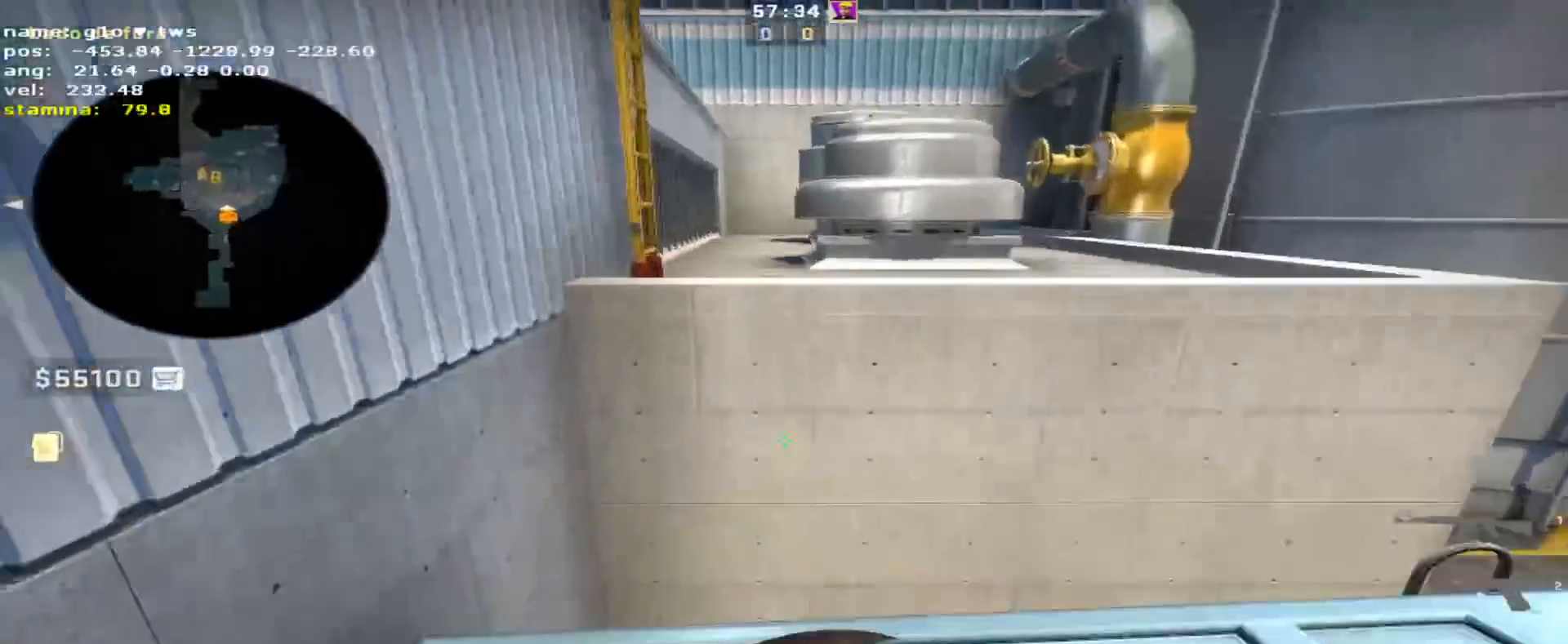
{"keys": ["d"], "events": [[133, "space", "down"], [183, "d", "down"], [233, "space", "up"], [233, "w", "up"]]}
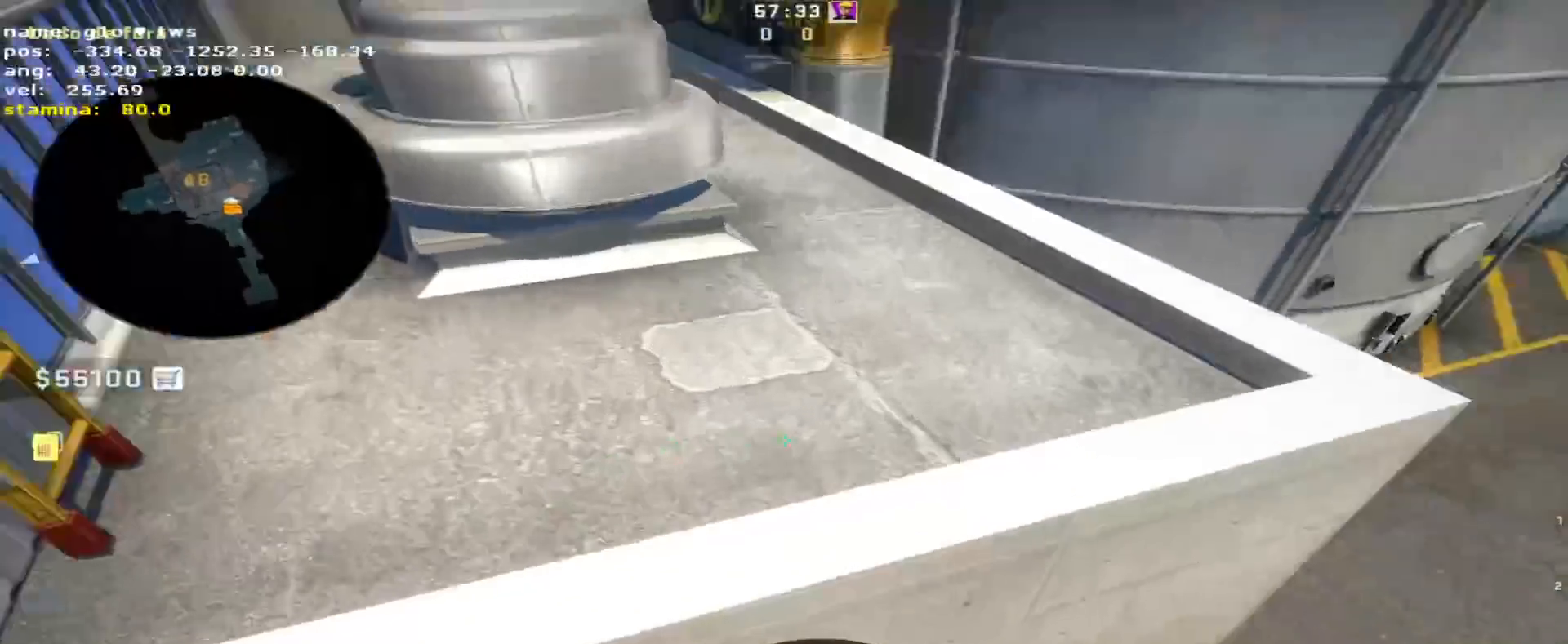
{"keys": [], "events": [[17, "w", "down"], [100, "d", "up"], [250, "w", "up"], [333, "s", "down"], [483, "s", "up"]]}
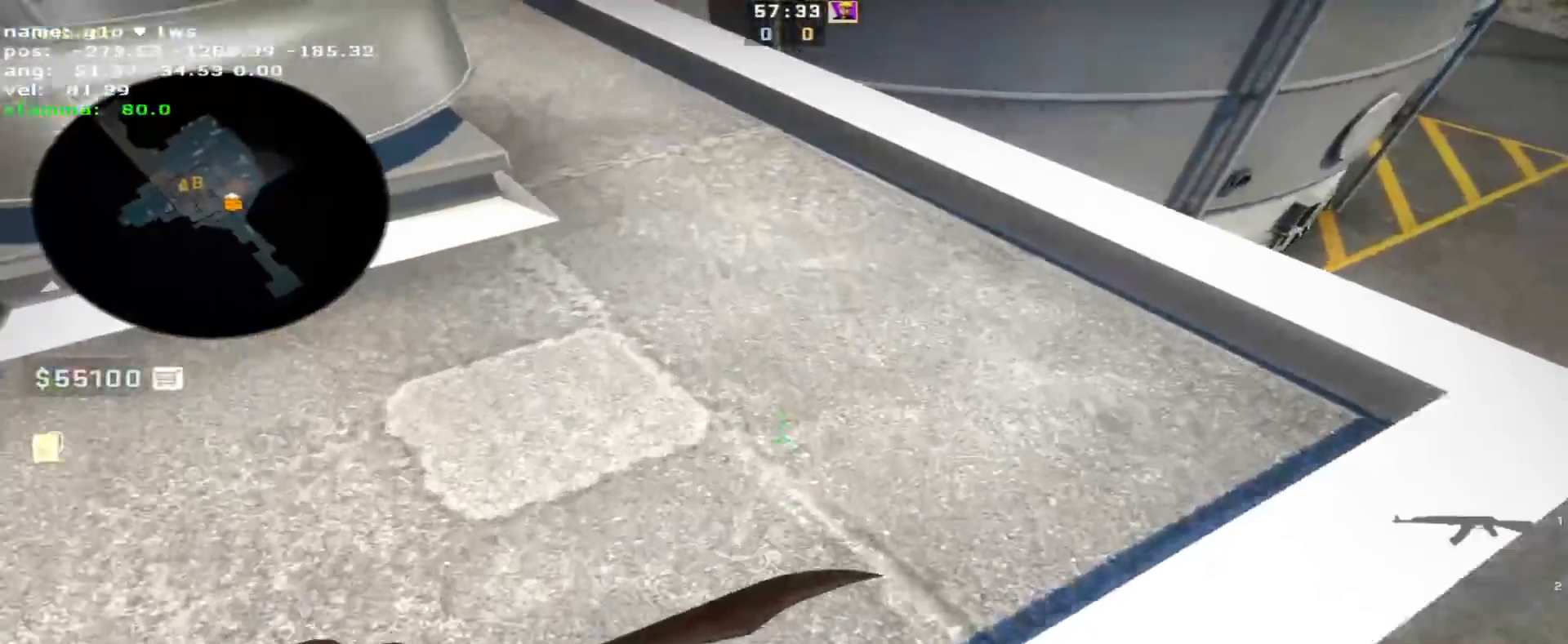
{"keys": [], "events": []}
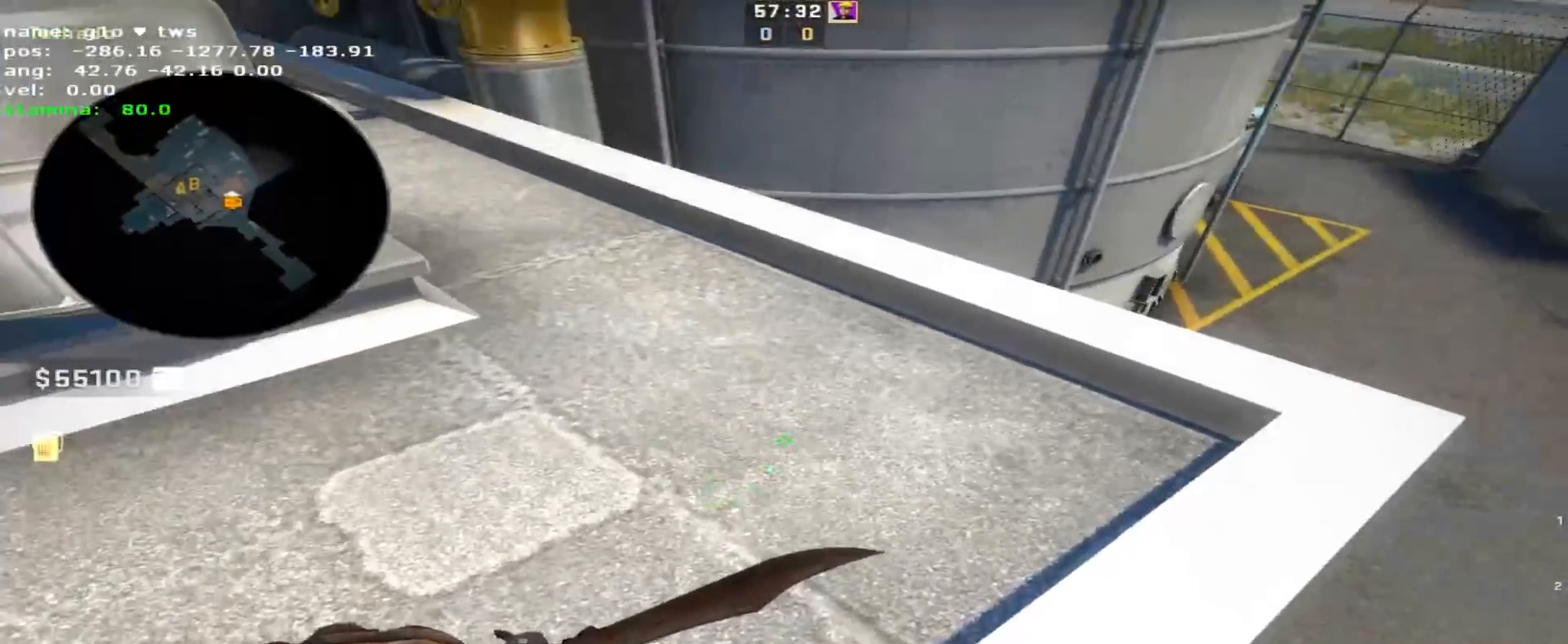
{"keys": ["a"], "events": [[83, "w", "down"], [417, "a", "down"], [417, "space", "down"], [467, "space", "up"], [467, "w", "up"]]}
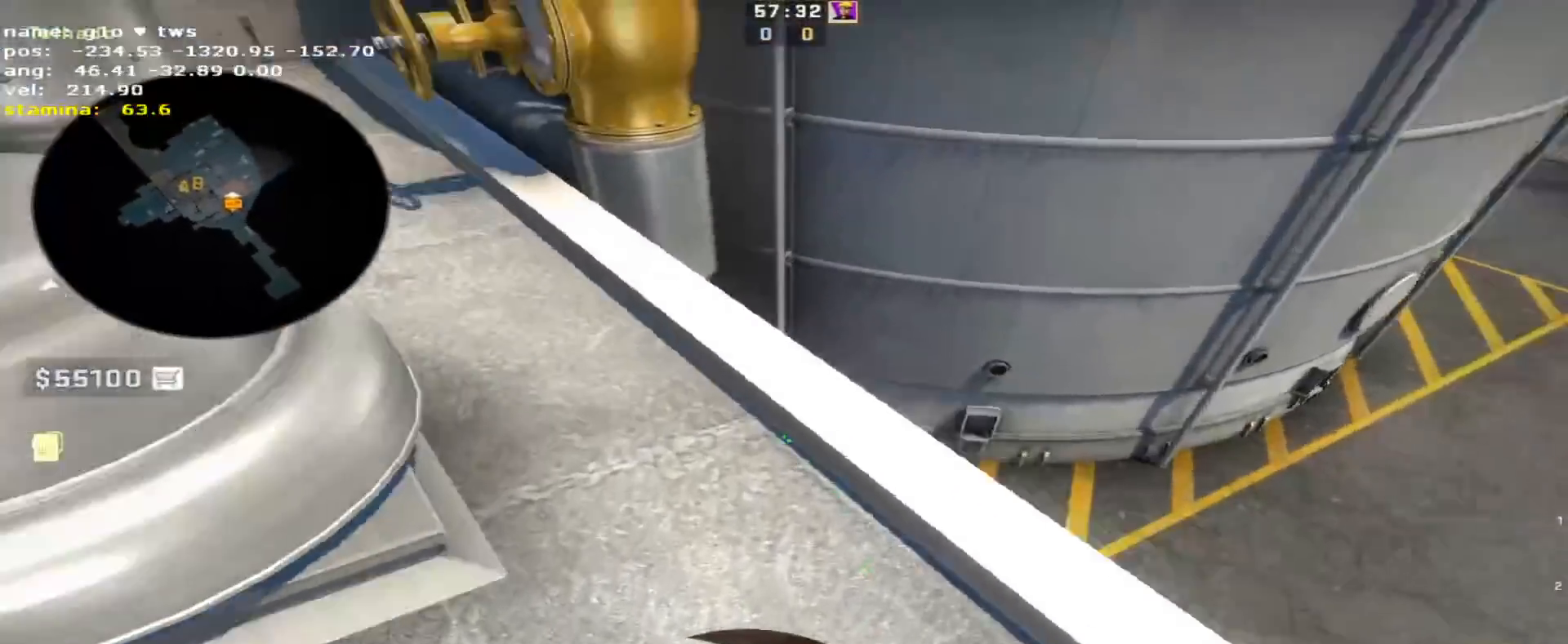
{"keys": [], "events": [[433, "a", "up"]]}
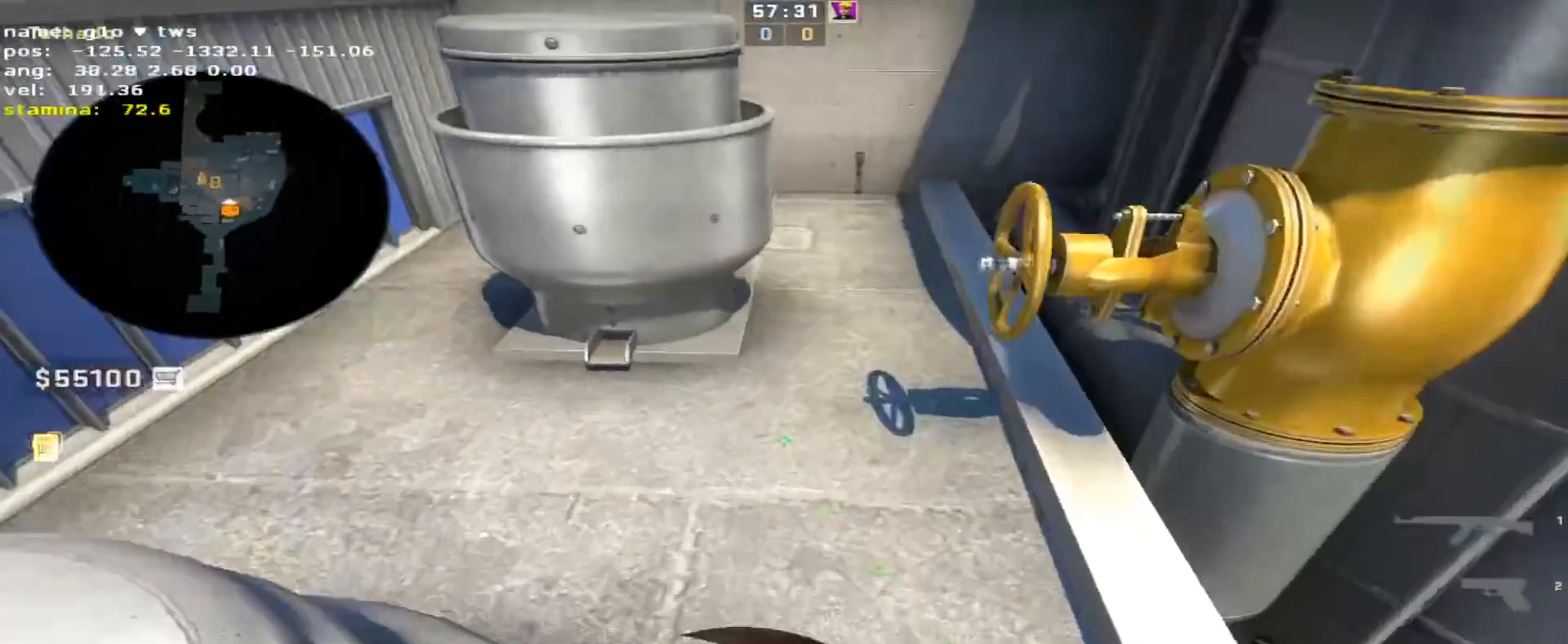
{"keys": [], "events": [[67, "s", "down"], [117, "a", "down"], [250, "a", "up"], [250, "s", "up"]]}
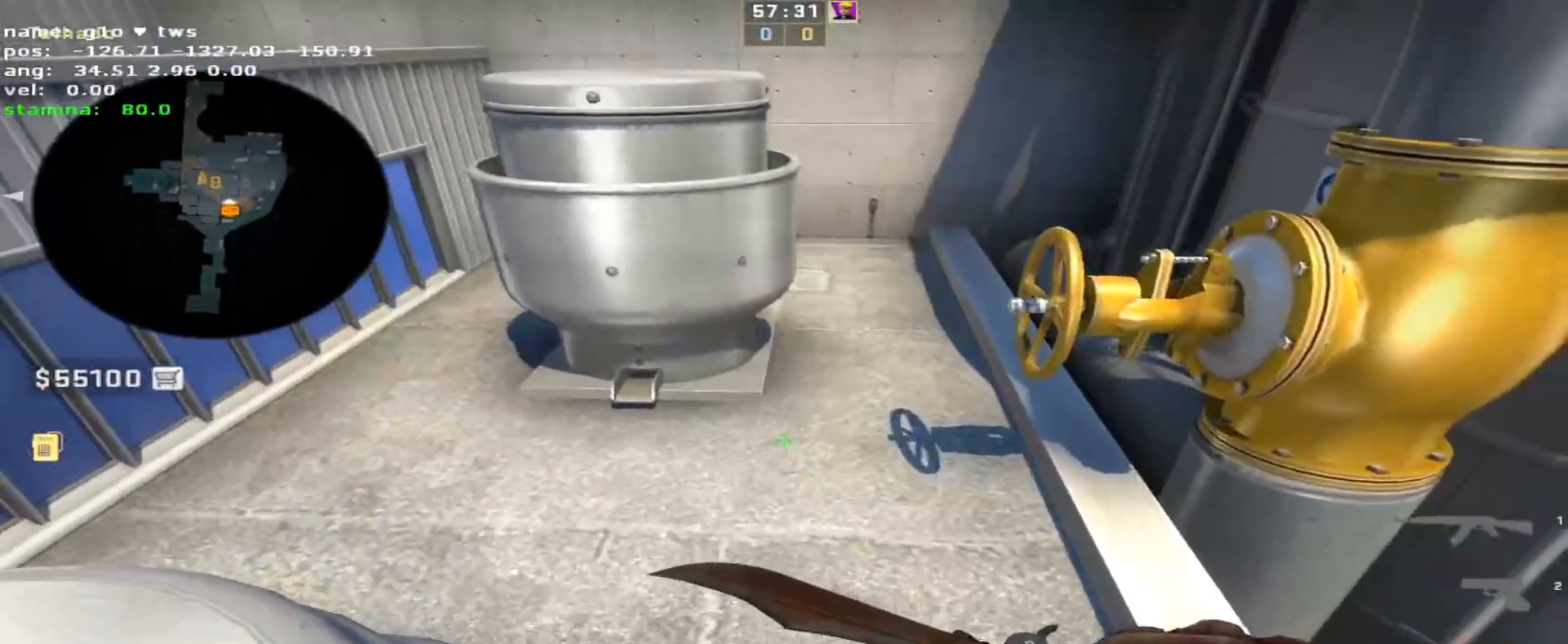
{"keys": ["s", "v"], "events": [[417, "s", "down"], [500, "v", "down"]]}
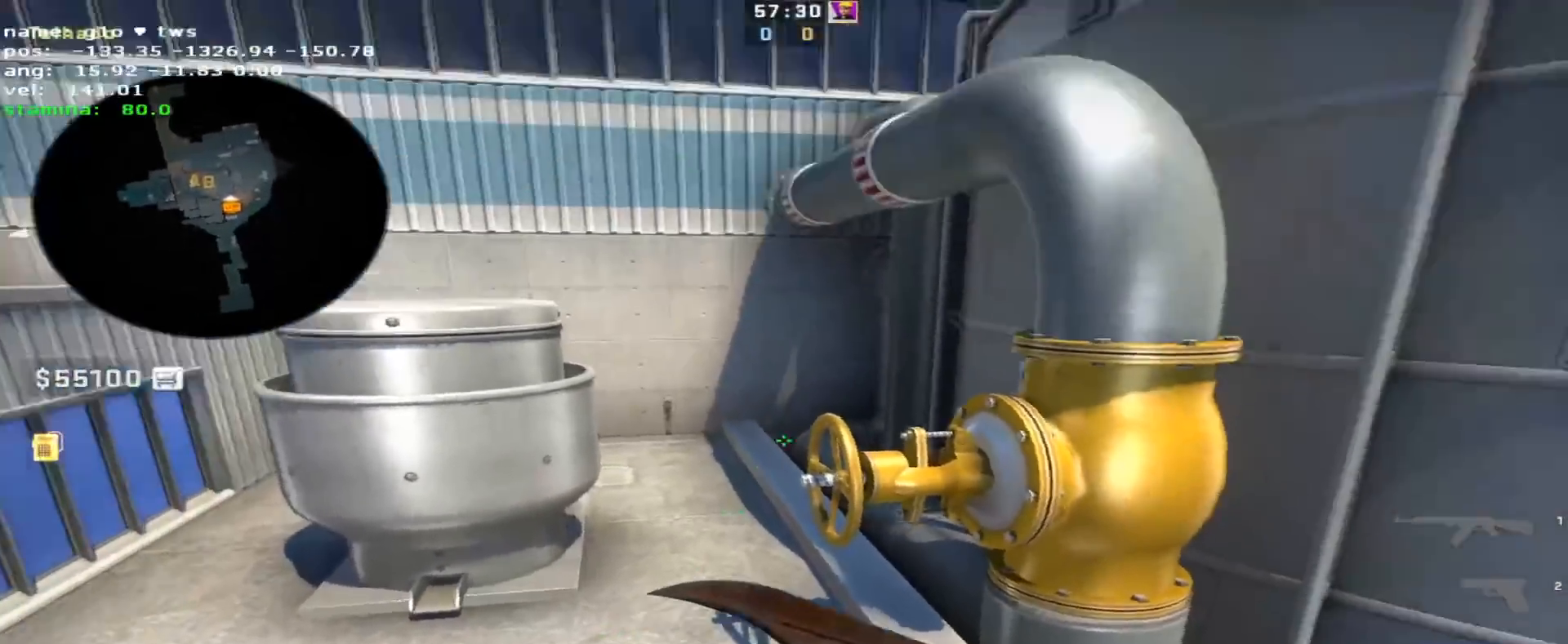
{"keys": [], "events": [[150, "v", "up"], [250, "s", "up"], [300, "v", "down"], [433, "v", "up"]]}
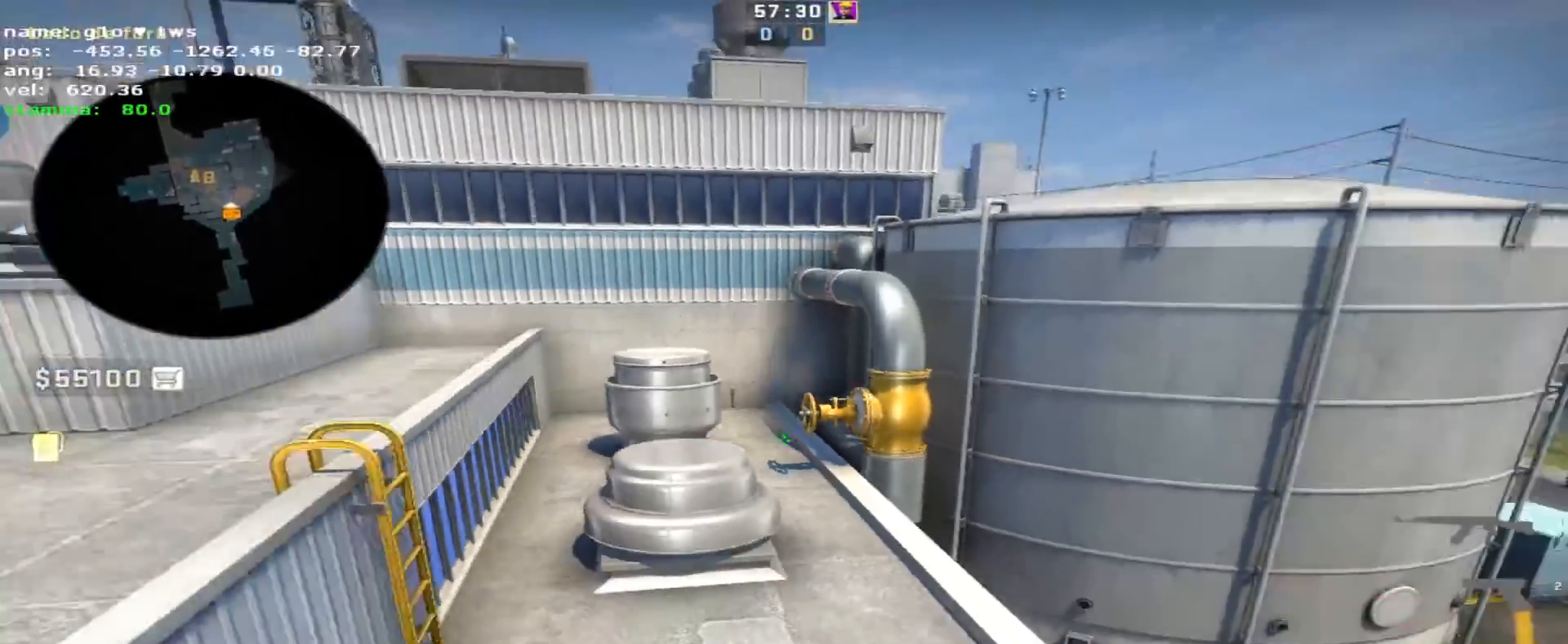
{"keys": [], "events": [[117, "w", "down"], [267, "a", "down"], [350, "w", "up"], [400, "a", "up"]]}
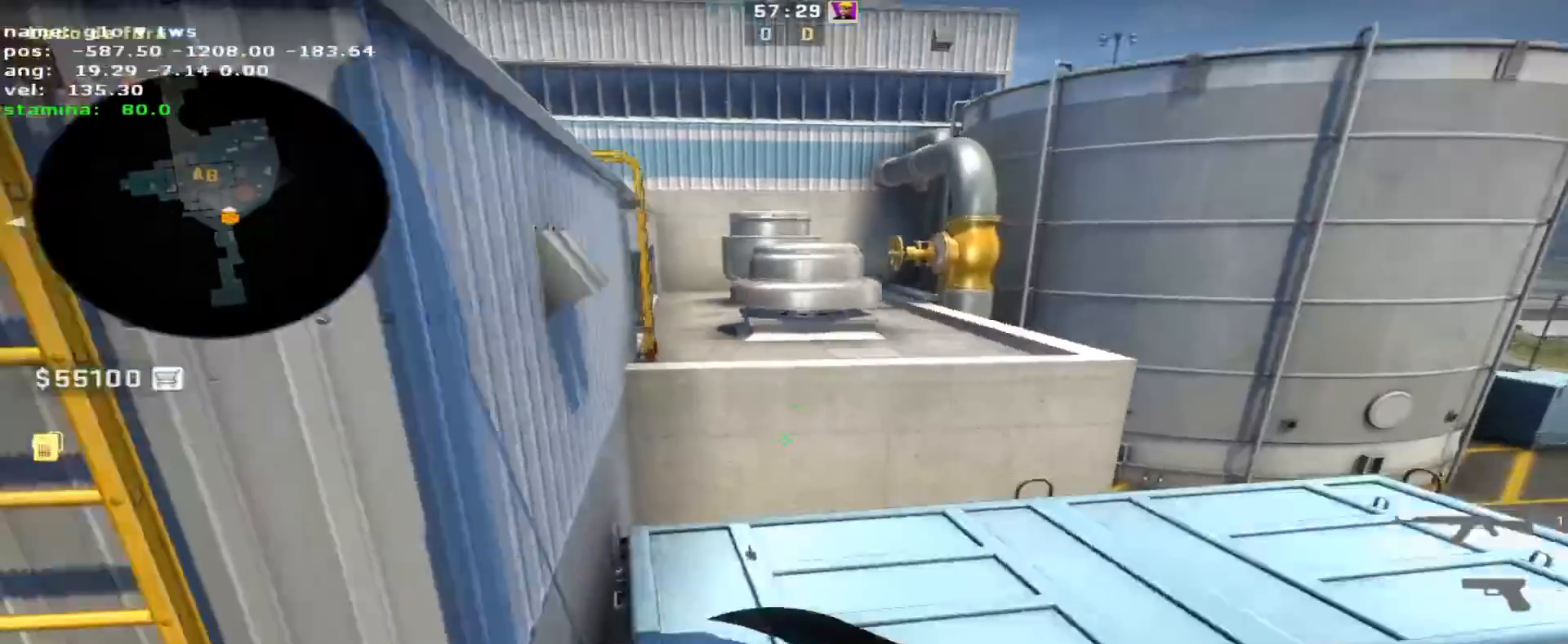
{"keys": ["d", "s"], "events": [[133, "s", "down"], [417, "d", "down"]]}
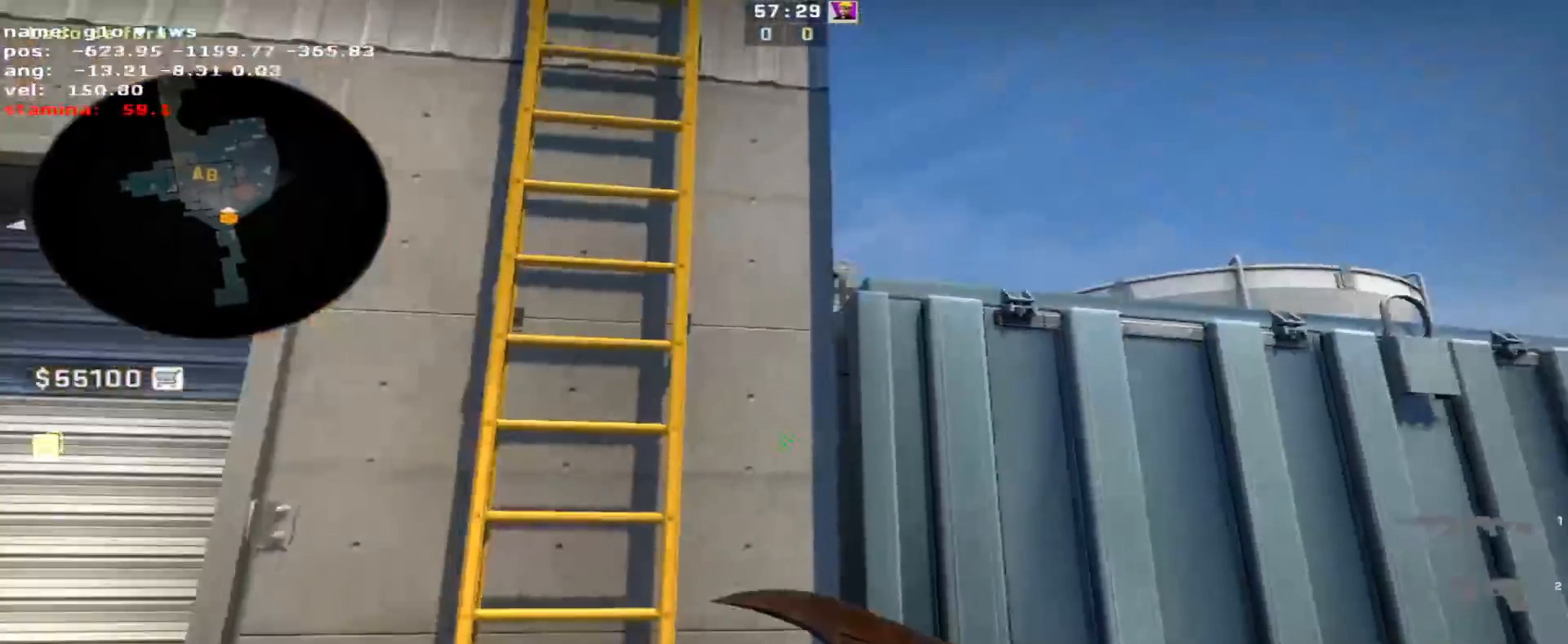
{"keys": ["w"], "events": [[100, "d", "up"], [100, "s", "up"], [200, "w", "down"]]}
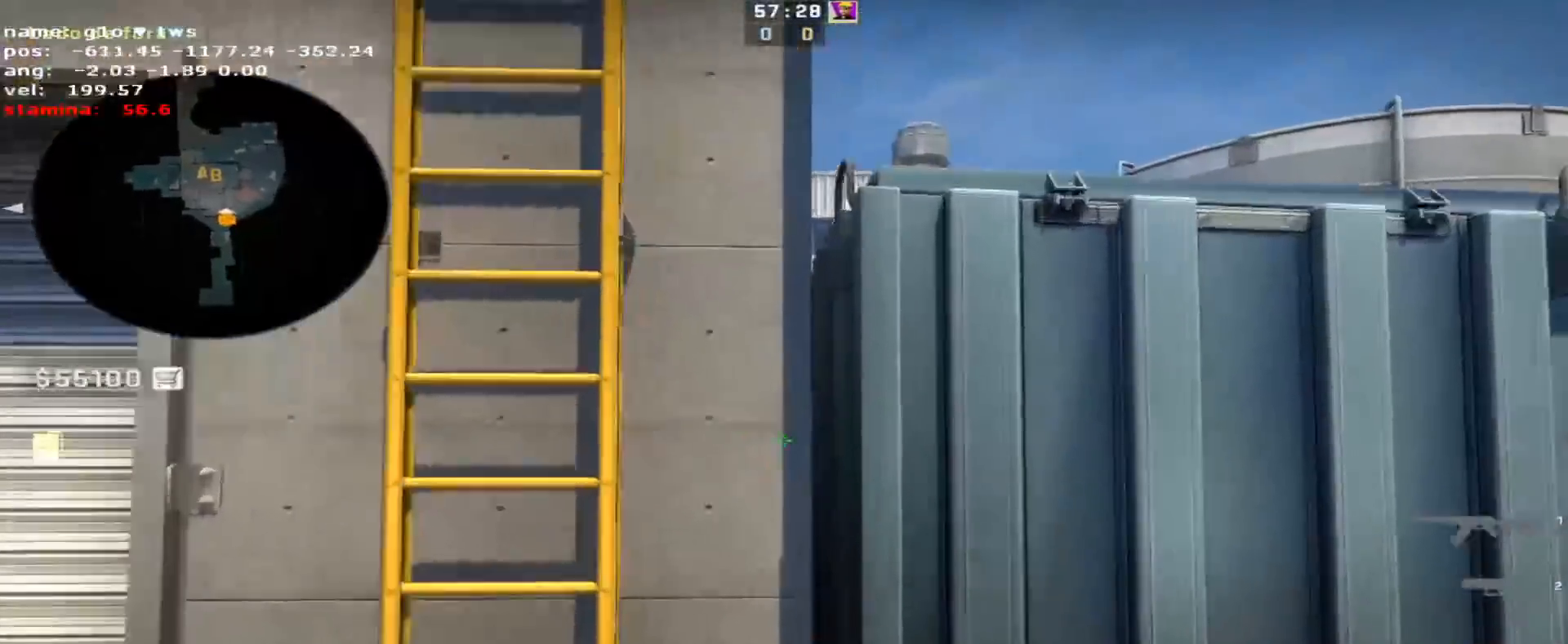
{"keys": ["d", "w"], "events": [[33, "a", "down"], [33, "space", "down"], [33, "w", "up"], [117, "space", "up"], [217, "a", "up"], [217, "w", "down"], [300, "d", "down"]]}
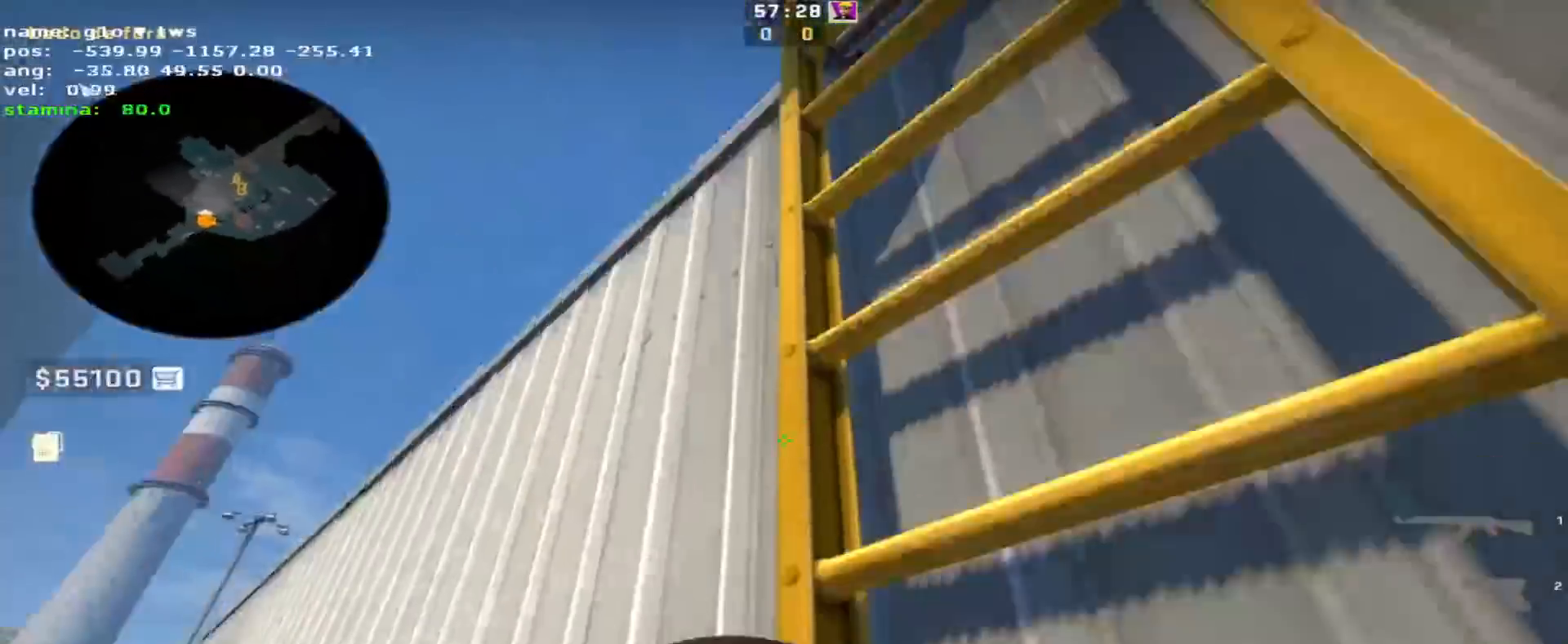
{"keys": ["a"], "events": [[367, "a", "down"], [417, "d", "up"], [467, "w", "up"]]}
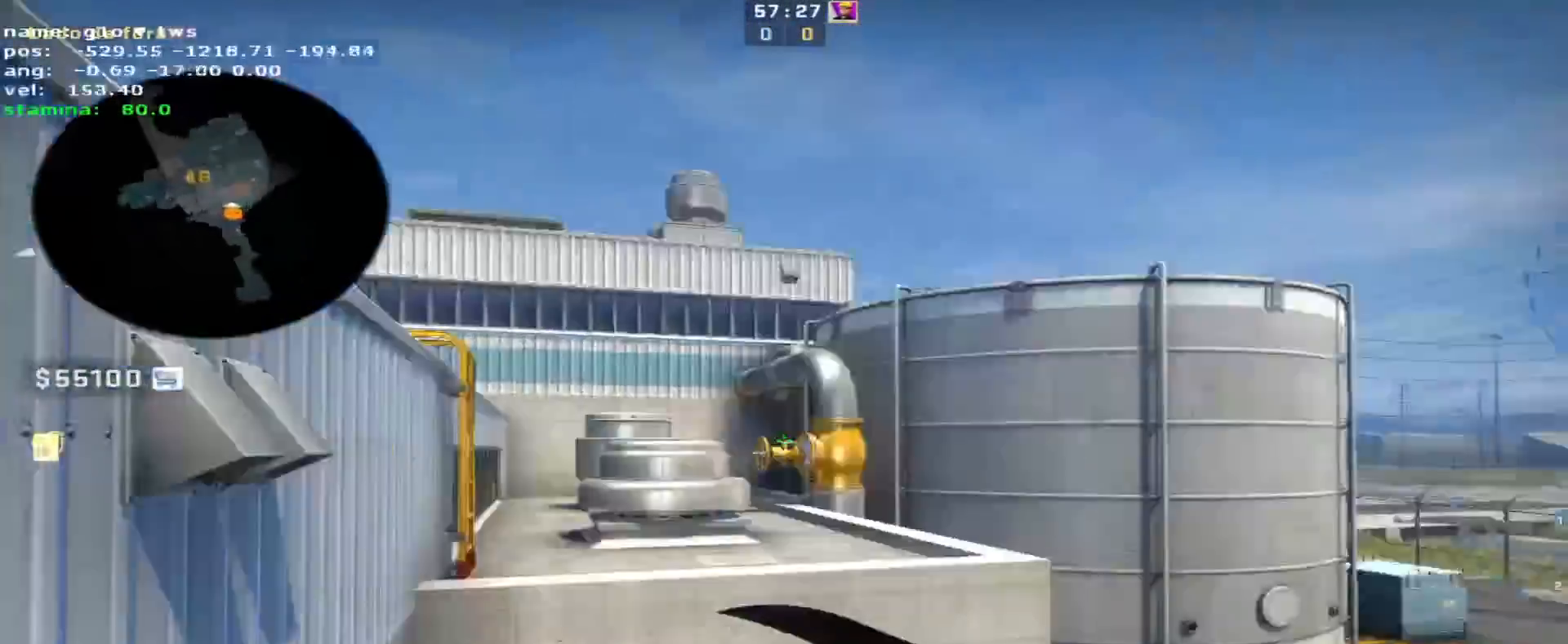
{"keys": [], "events": [[67, "w", "down"], [100, "a", "up"], [200, "w", "up"]]}
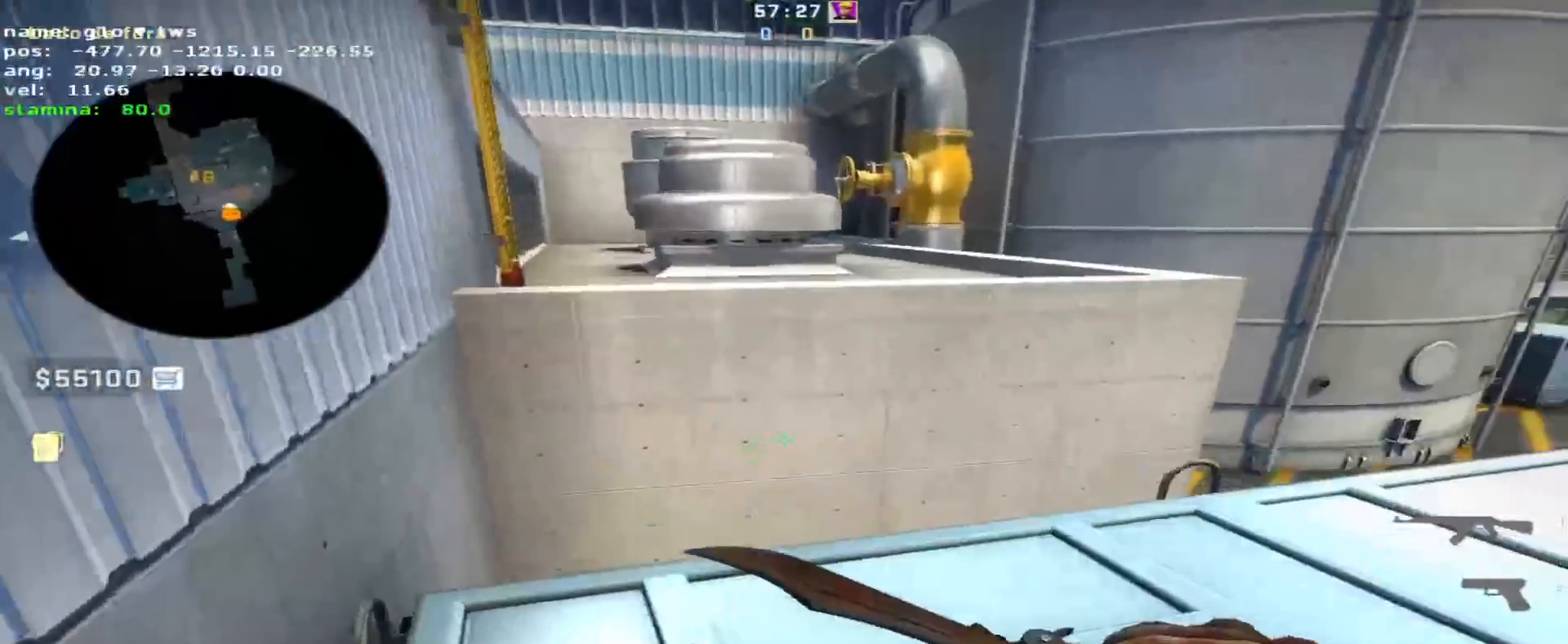
{"keys": ["a", "space"], "events": [[33, "a", "down"], [117, "w", "down"], [167, "a", "up"], [450, "space", "down"], [500, "a", "down"], [500, "w", "up"]]}